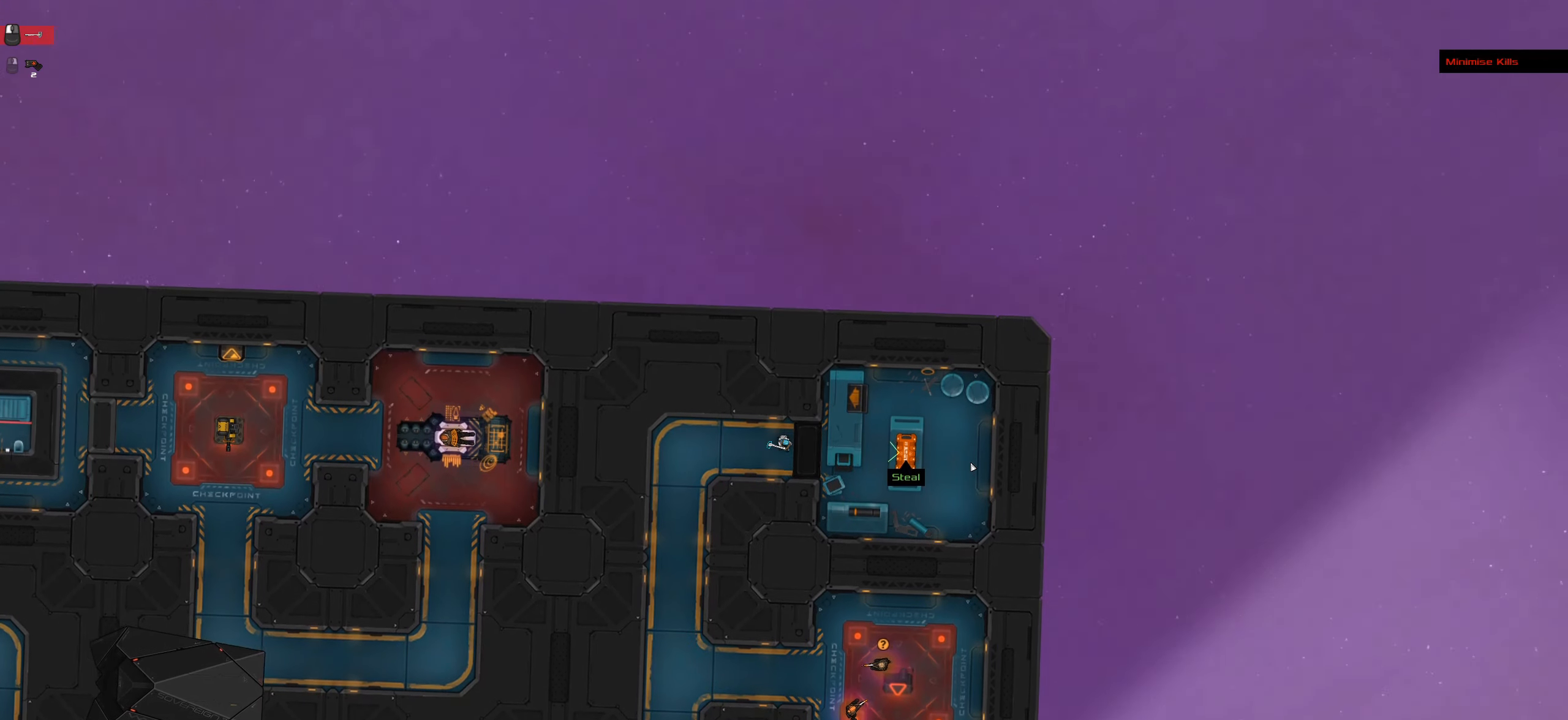
Gameplay with keyboard and mouse; each line is a JSON object with the keys and mouse buttons held at the frame after it. "events" lists presses ("down") and releases ("up") of ".", "/", "0", "1", "2", "3", "4", "5", "6", "7", "8", "9", "a", "alt_l", "alt_r", "b", "backslash", "backspace", "c", "caps_lock", "comma", "ctrl_l", "ctrl_r", "d", "down", "e", "equals", "f", "g", "h", "i", "j", "k", "l", "lbracket", "left", "m", "minus", "n", "o", "p", "q", "quote", "r", "rbracket", "return", "right", "s", "semicolon", "shift_l", "shift_r", "space", "super_l", "super_r", "t", "tab", "tilde", "u", "up", "v", "w", "x", "y", "z", "mouse_left", "mouse_wheel" and "mouse_right" between this image and that frame as [ms after this image, input, new state], when the widget could be followed in between. "mouse_left", "mouse_wheel", "mouse_right" = the "left", "wheel", "right" buttons of the "mouse" list. No other keys are recorded. "wheel" means that the mouse wheel is clicked or scrolled. Not read: mouse_move.
{"keys": ["caps_lock", "space"], "mouse": [], "events": [[100, "space", "up"], [383, "space", "down"]]}
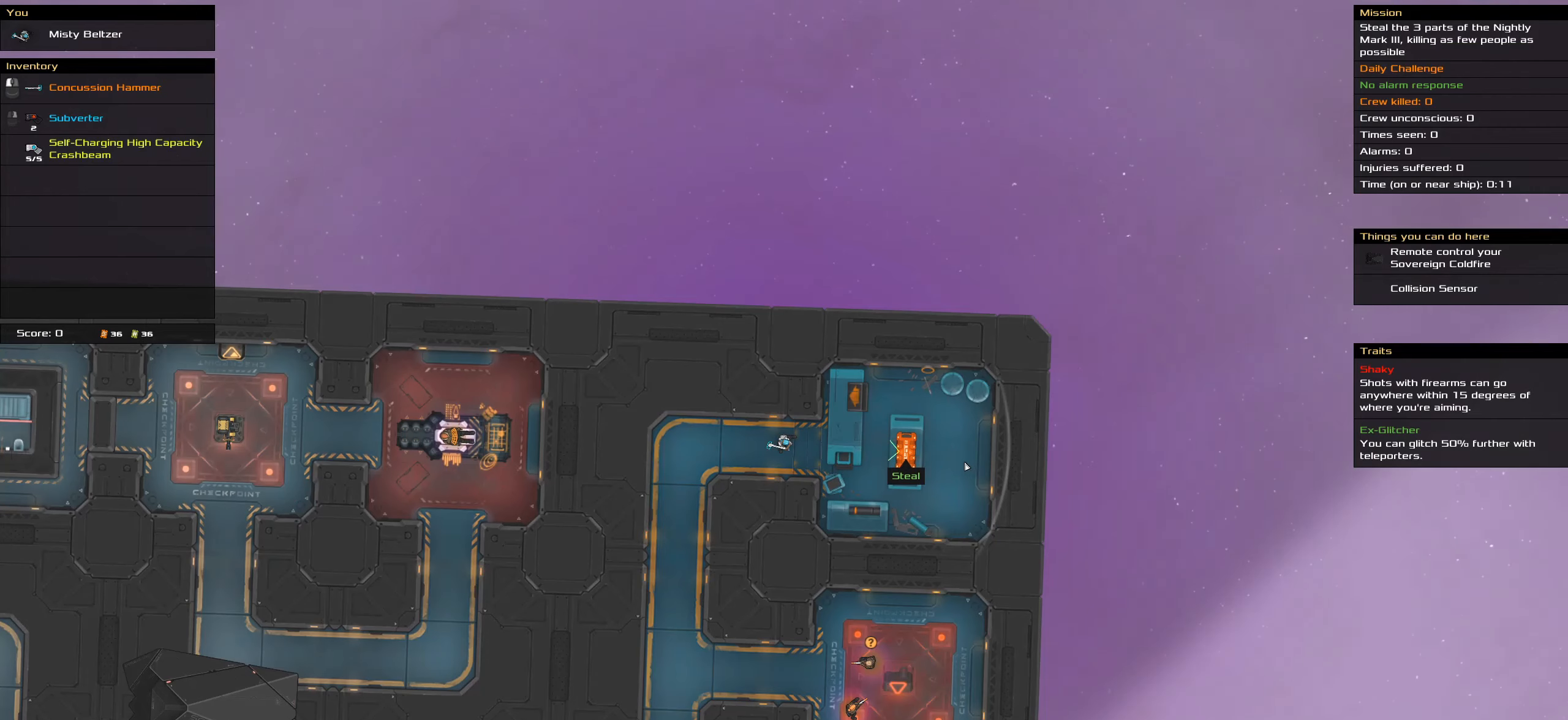
{"keys": [], "mouse": ["wheel"], "events": [[17, "space", "up"], [117, "caps_lock", "up"], [200, "t", "down"], [400, "t", "up"], [483, "mouse_wheel", "down"]]}
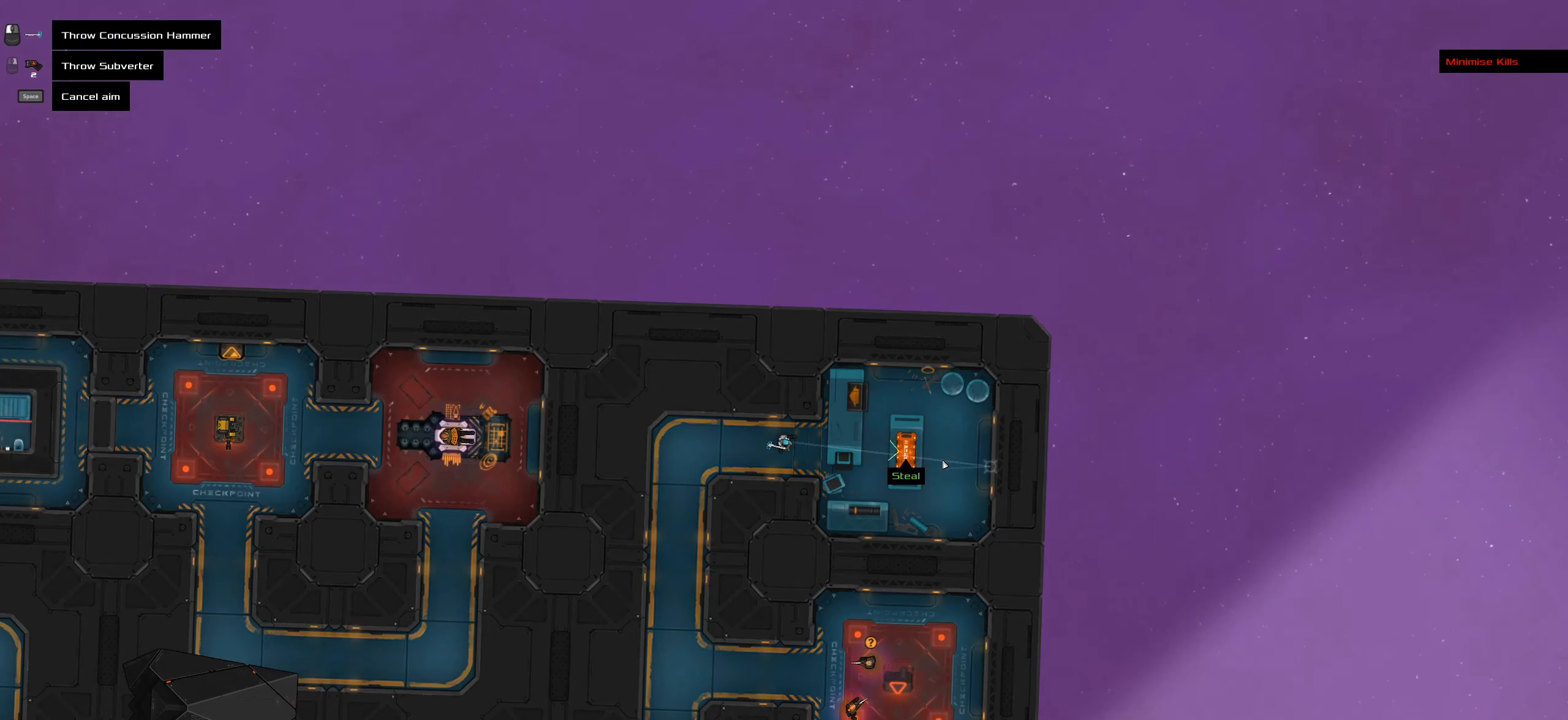
{"keys": ["caps_lock"], "mouse": [], "events": [[133, "mouse_wheel", "up"], [167, "caps_lock", "down"]]}
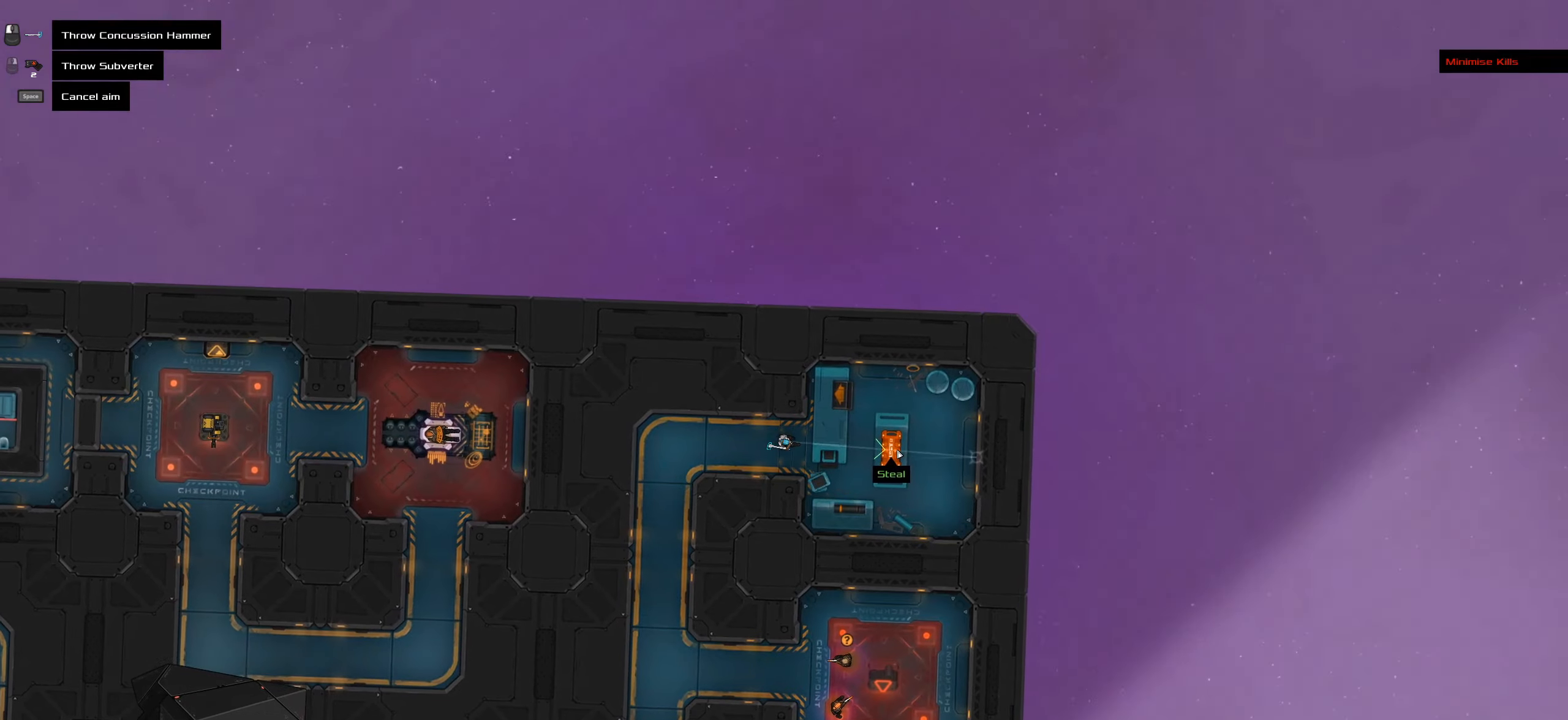
{"keys": ["caps_lock"], "mouse": [], "events": [[166, "mouse_wheel", "down"], [350, "mouse_wheel", "up"]]}
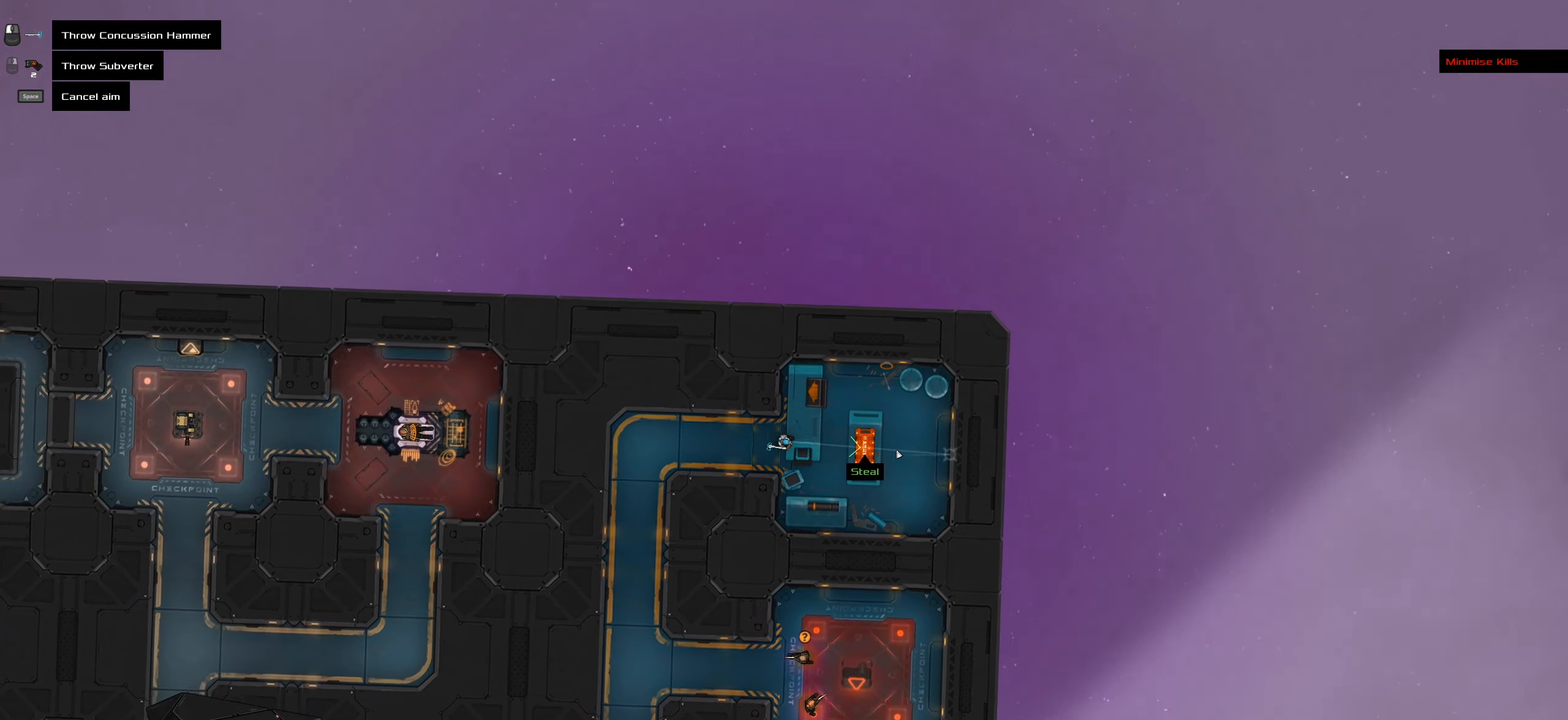
{"keys": ["caps_lock"], "mouse": [], "events": []}
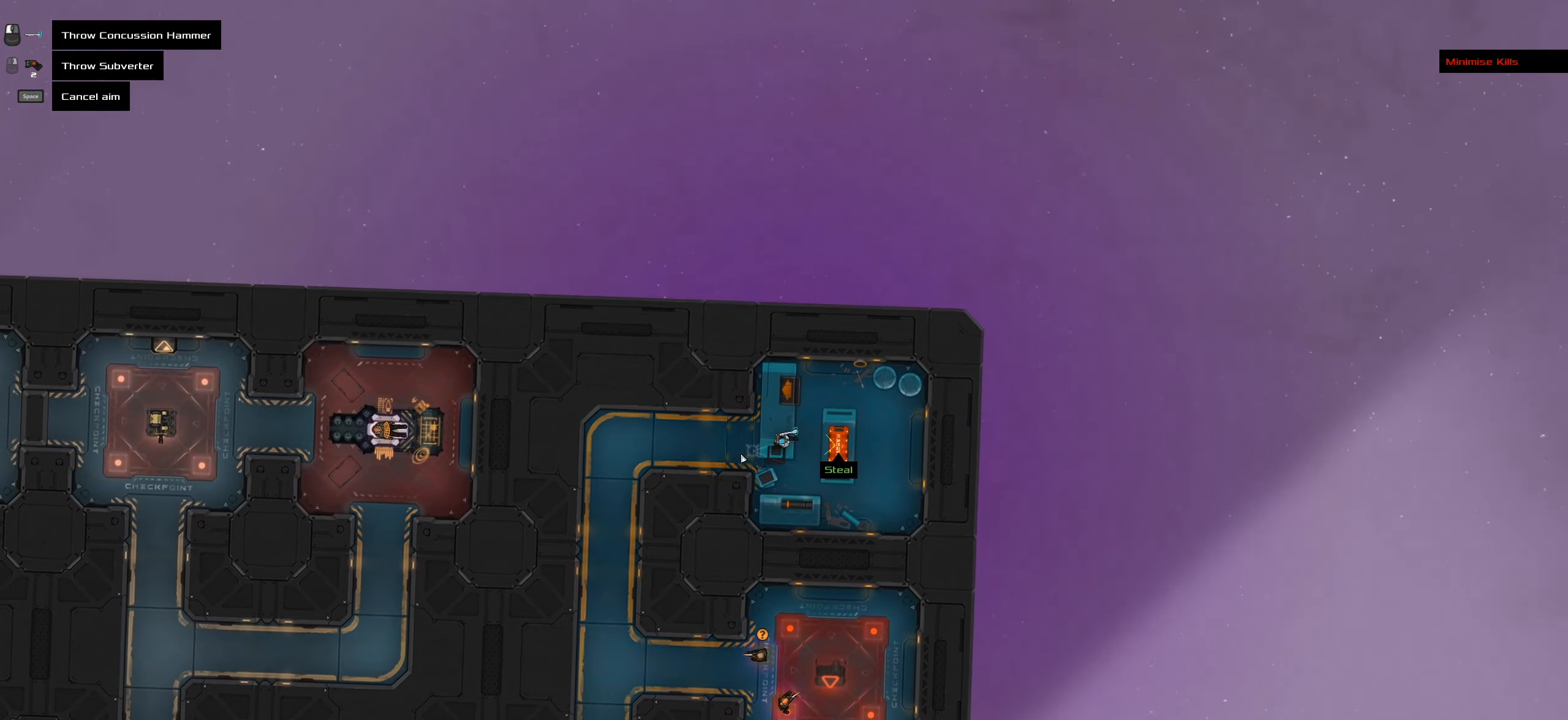
{"keys": [], "mouse": ["wheel"], "events": [[283, "caps_lock", "up"], [383, "mouse_wheel", "down"]]}
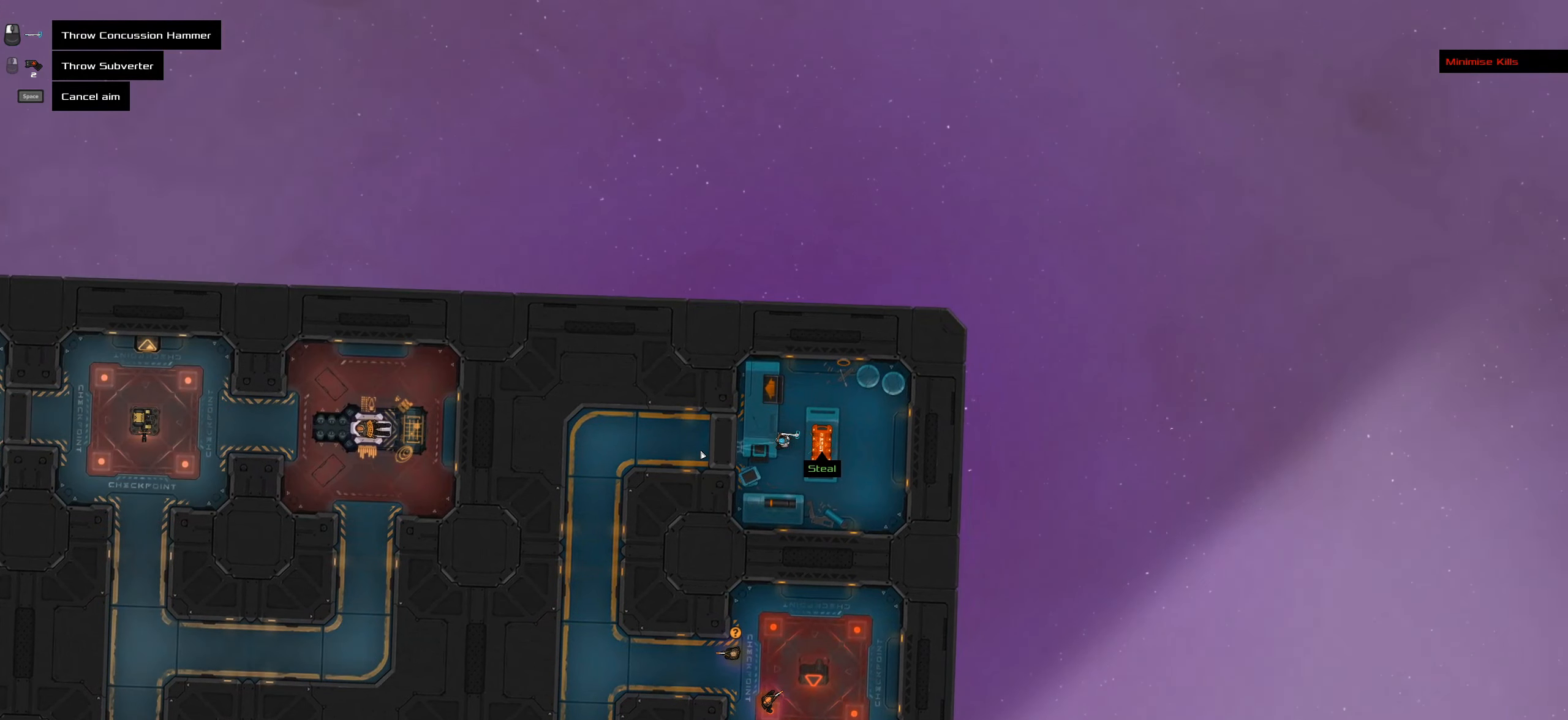
{"keys": [], "mouse": [], "events": [[16, "mouse_wheel", "up"], [166, "space", "down"], [250, "space", "up"]]}
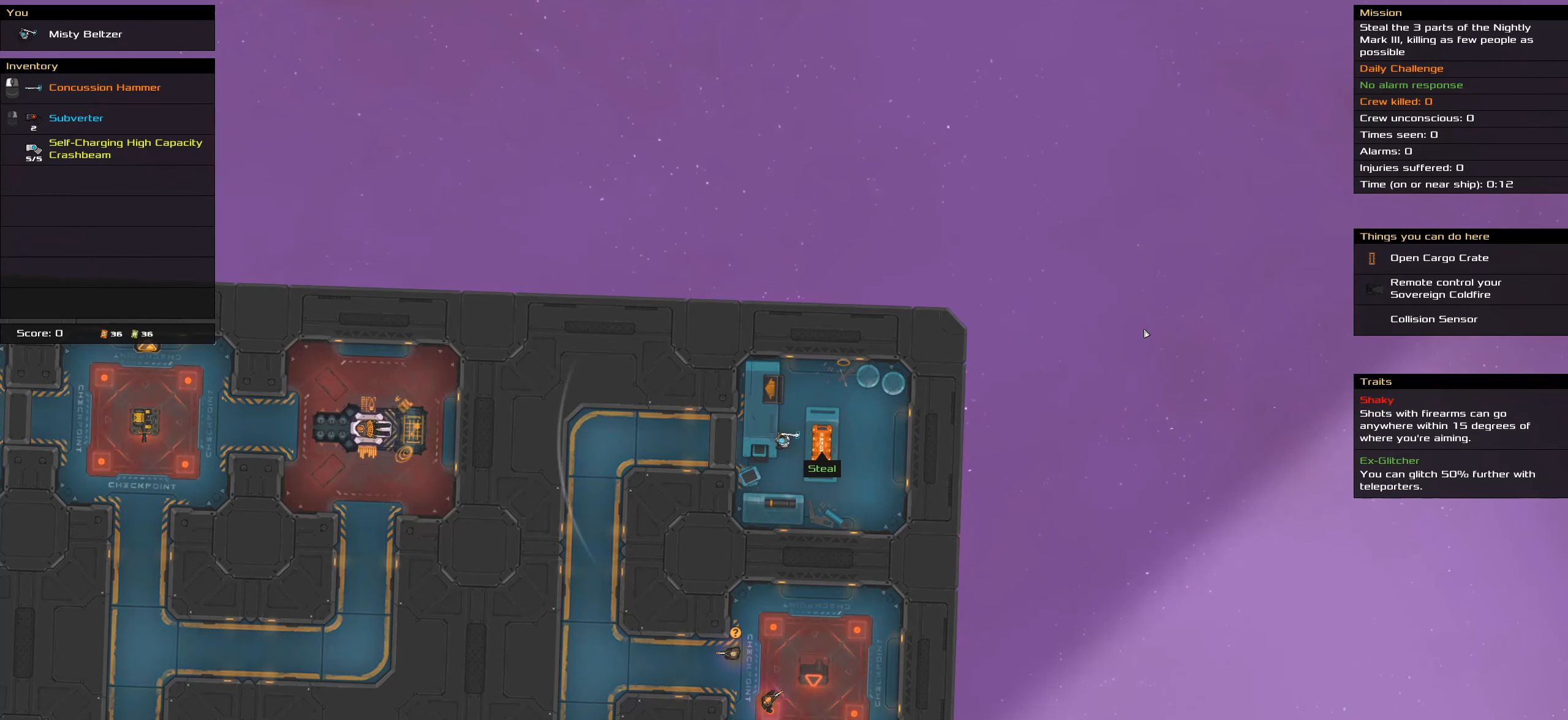
{"keys": [], "mouse": [], "events": []}
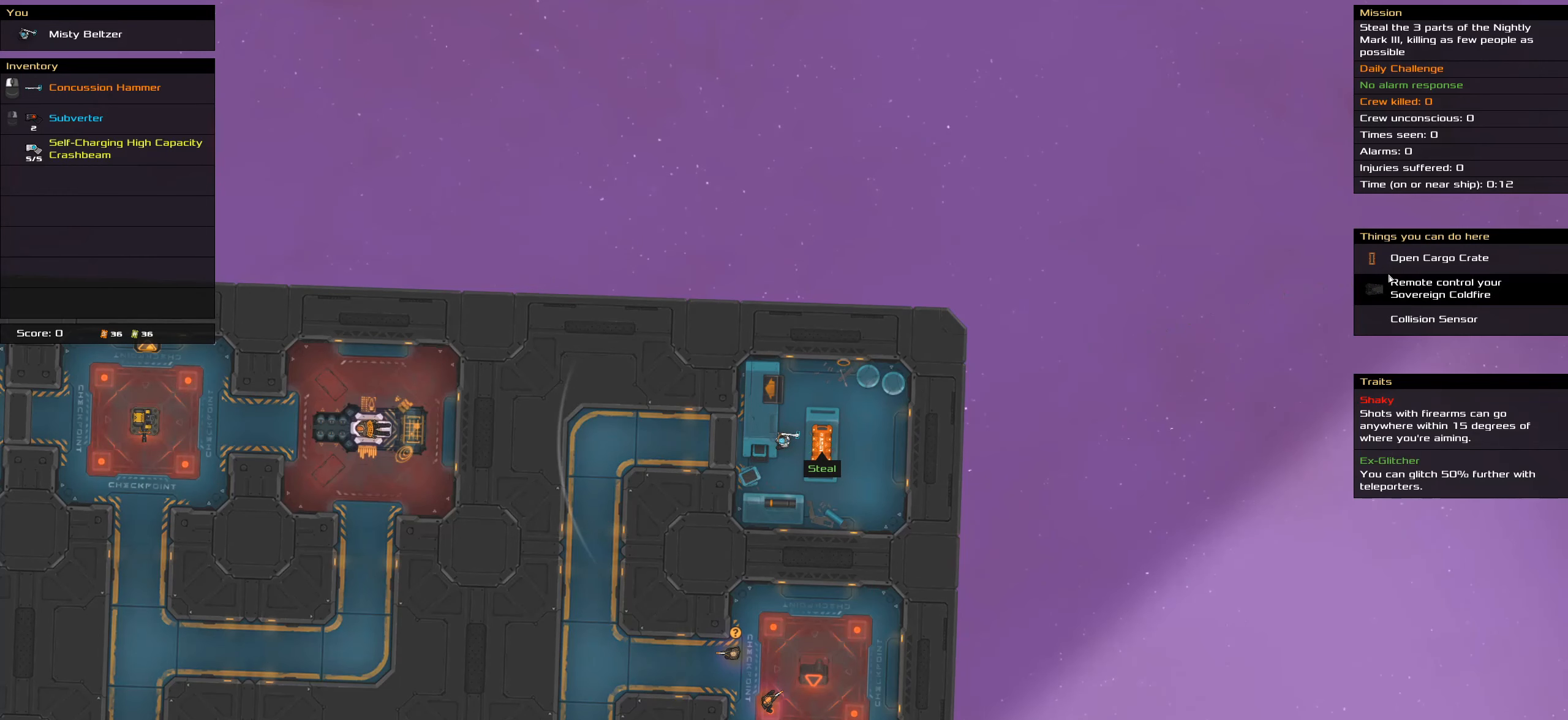
{"keys": [], "mouse": [], "events": [[233, "mouse_left", "down"], [383, "mouse_left", "up"]]}
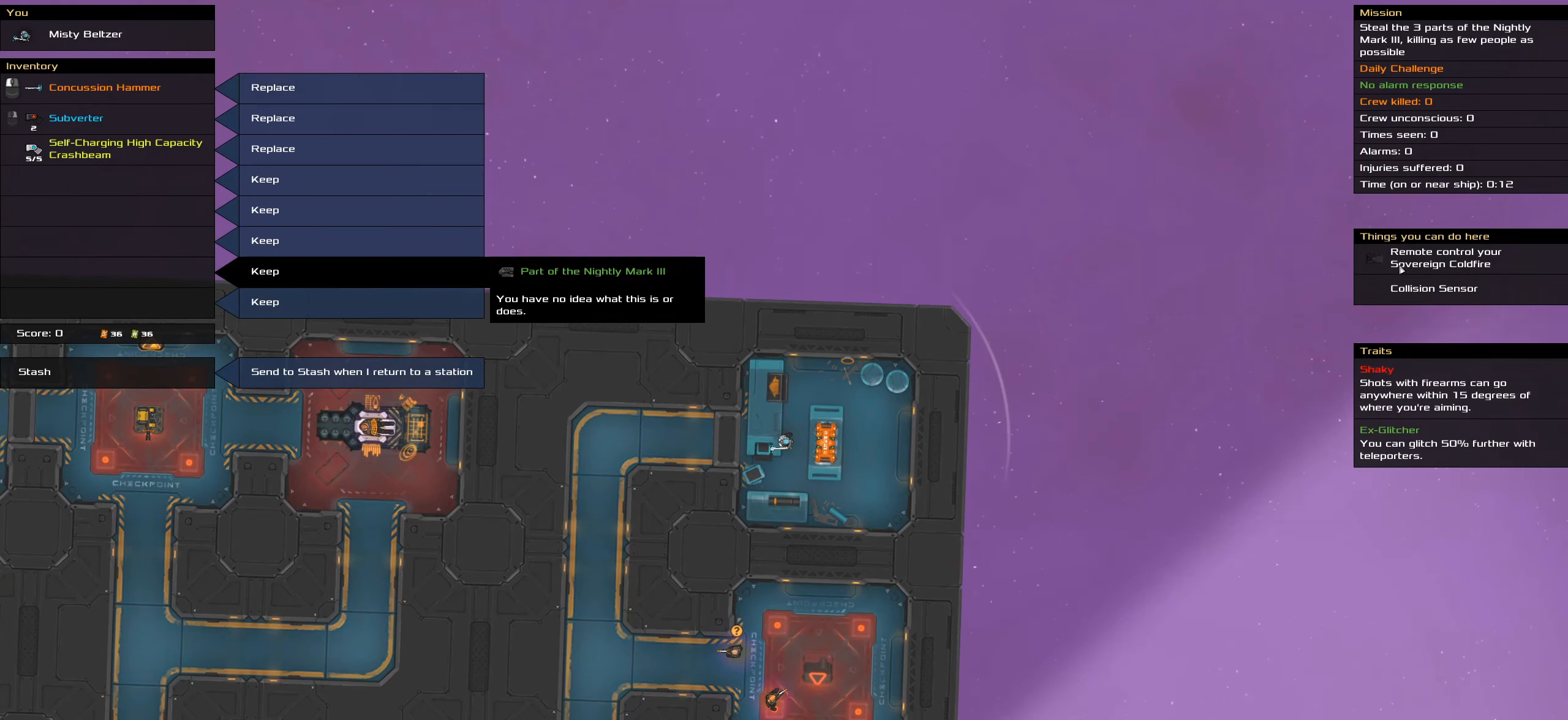
{"keys": [], "mouse": [], "events": []}
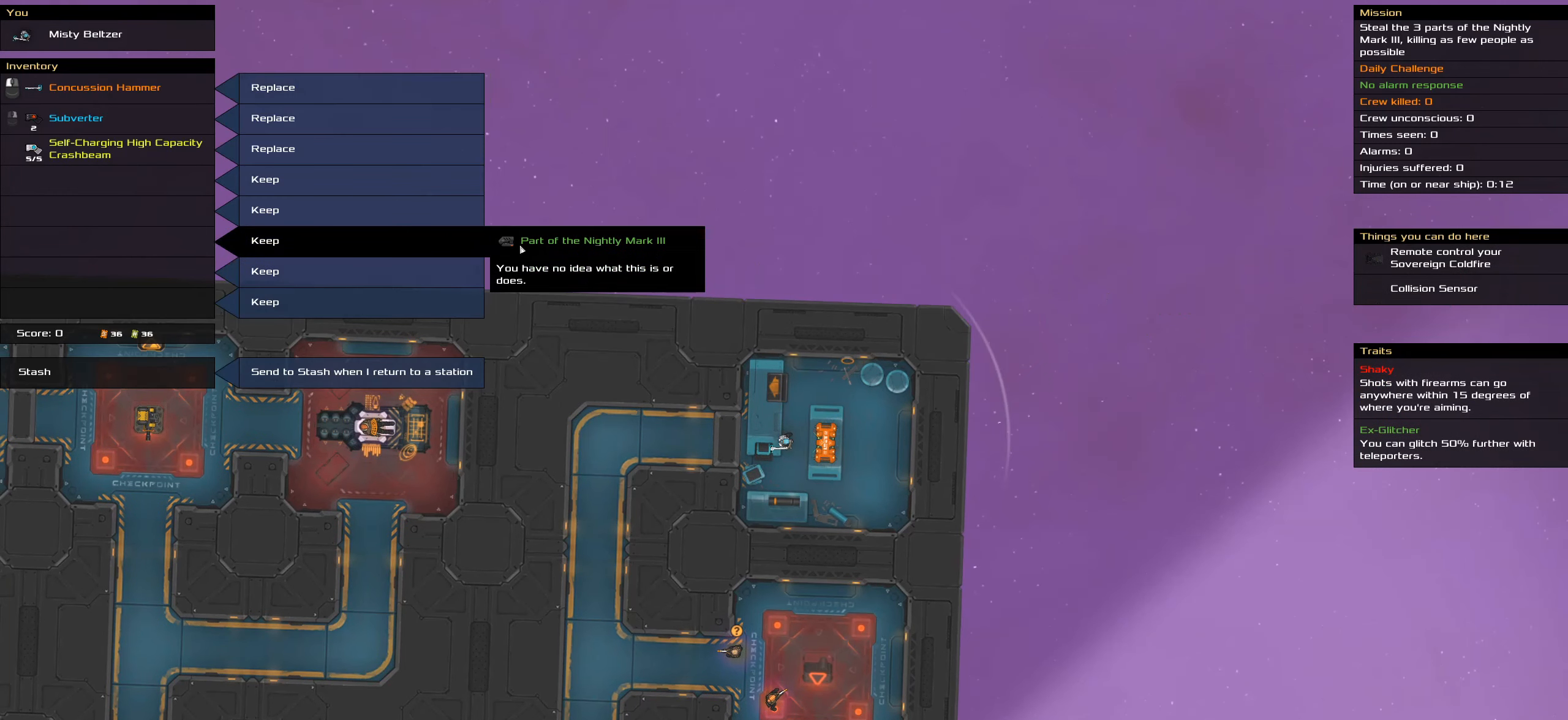
{"keys": [], "mouse": [], "events": []}
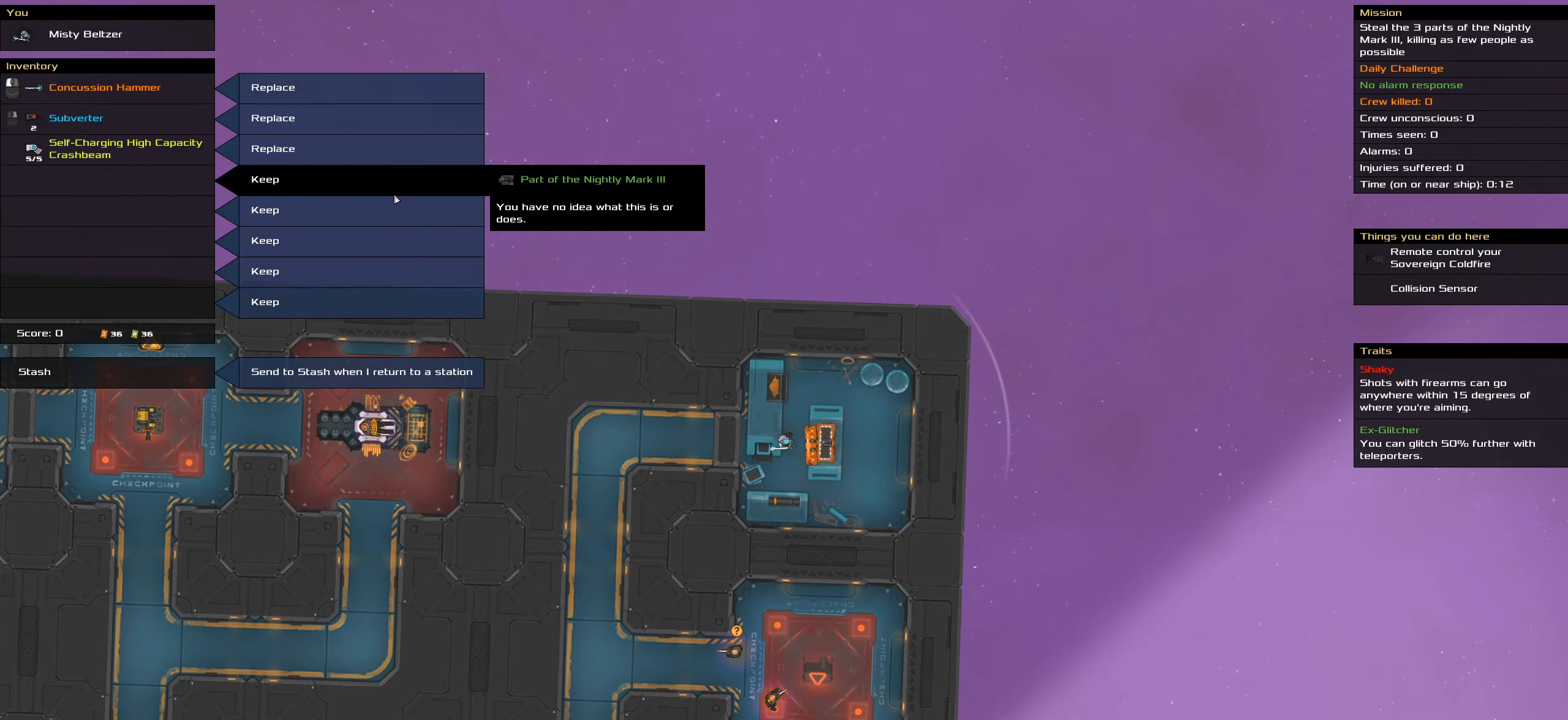
{"keys": [], "mouse": [], "events": [[150, "mouse_left", "down"], [233, "mouse_left", "up"]]}
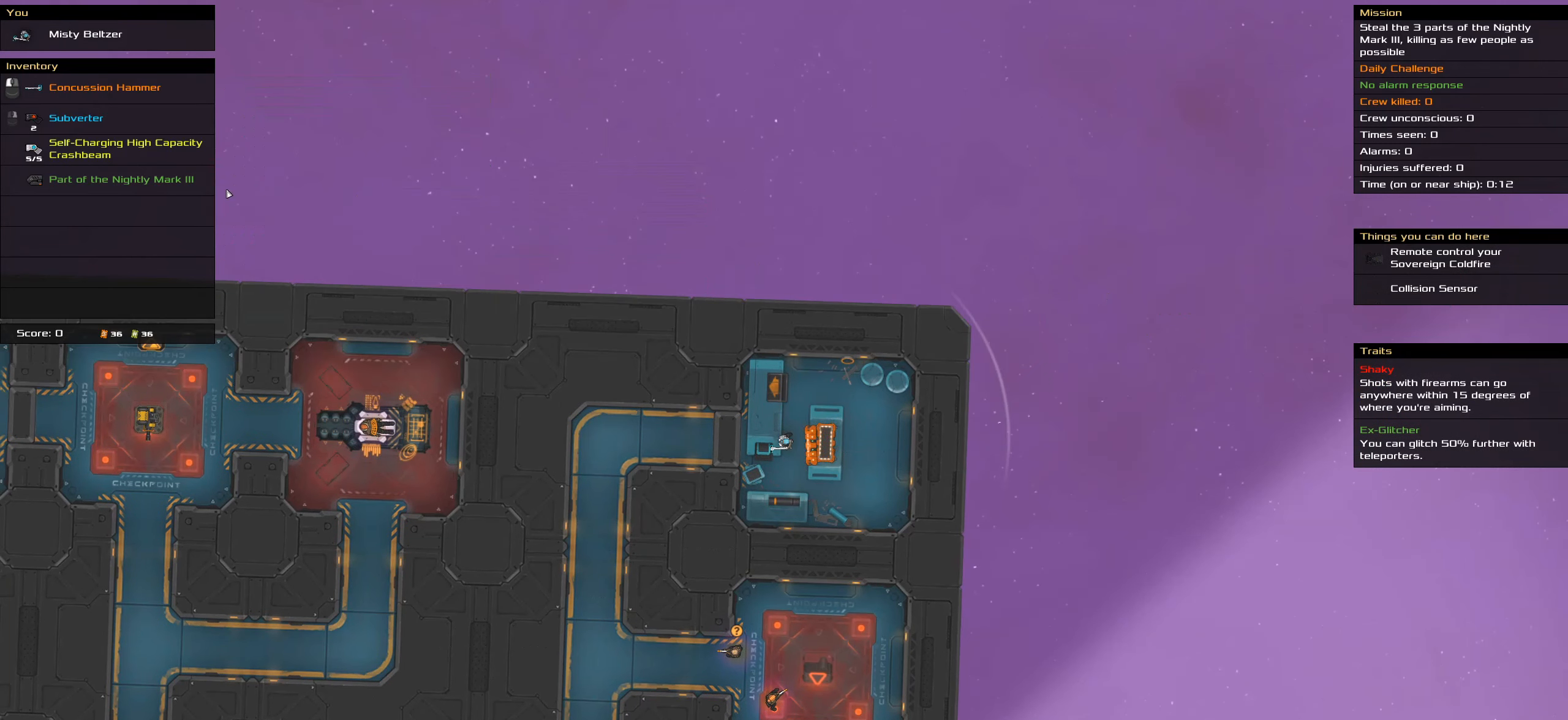
{"keys": [], "mouse": [], "events": [[166, "mouse_left", "down"], [300, "mouse_left", "up"]]}
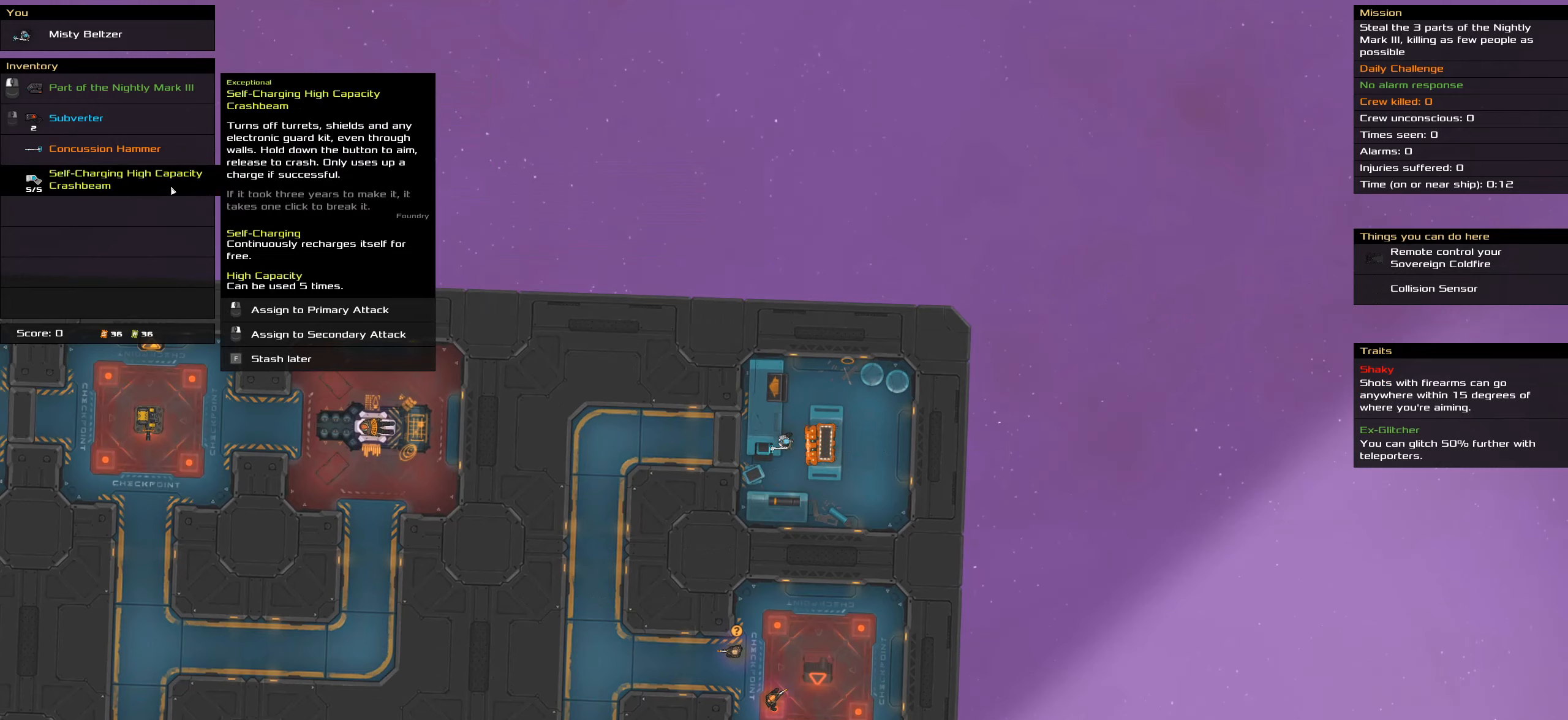
{"keys": [], "mouse": [], "events": []}
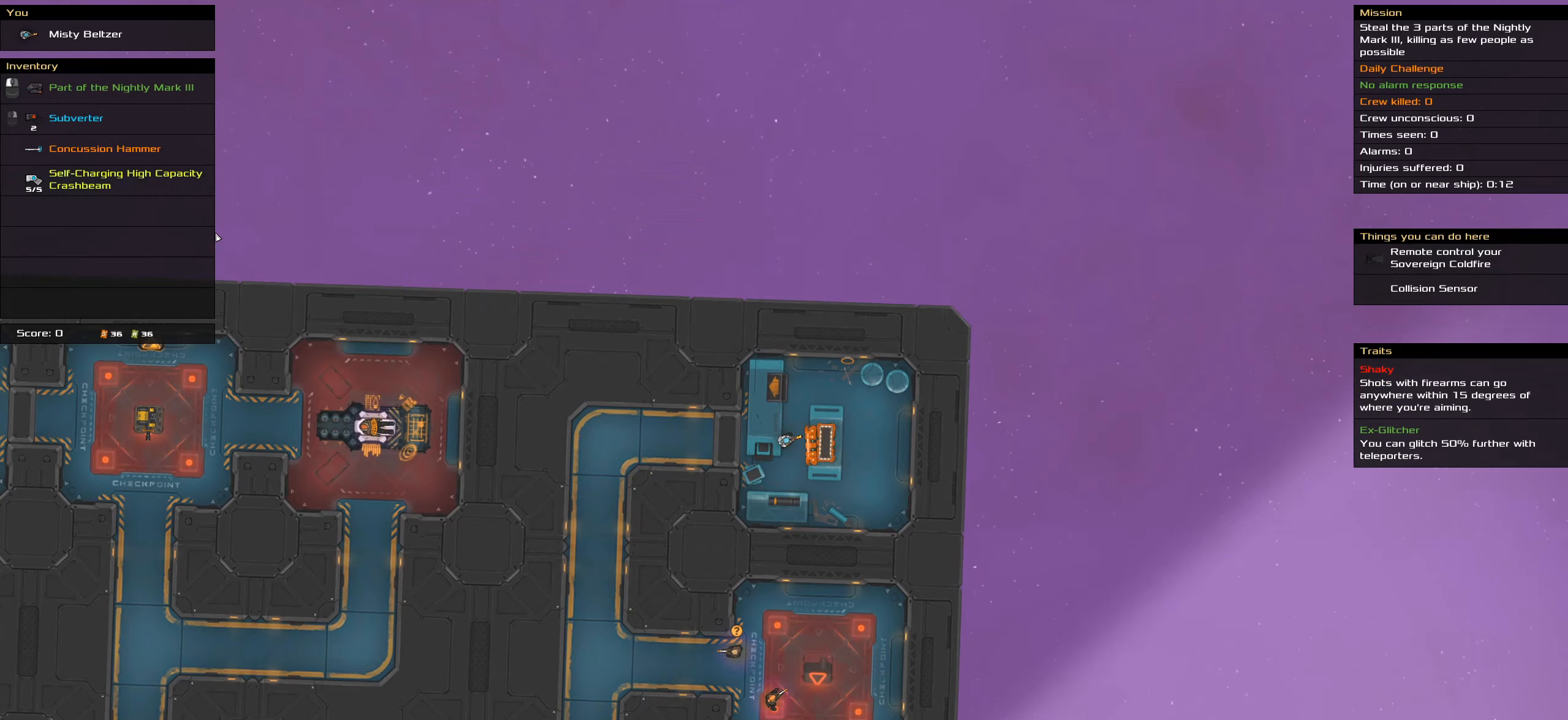
{"keys": [], "mouse": [], "events": []}
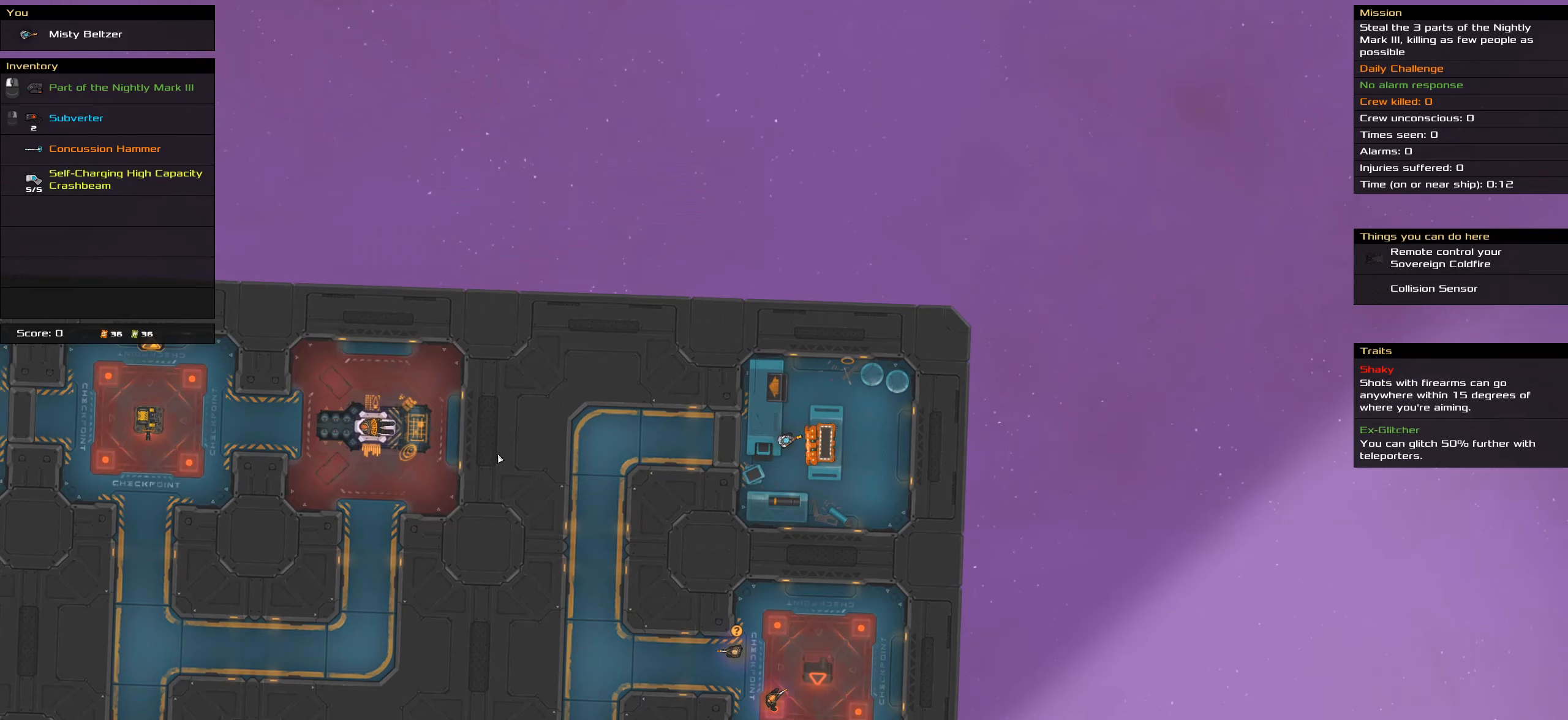
{"keys": [], "mouse": [], "events": []}
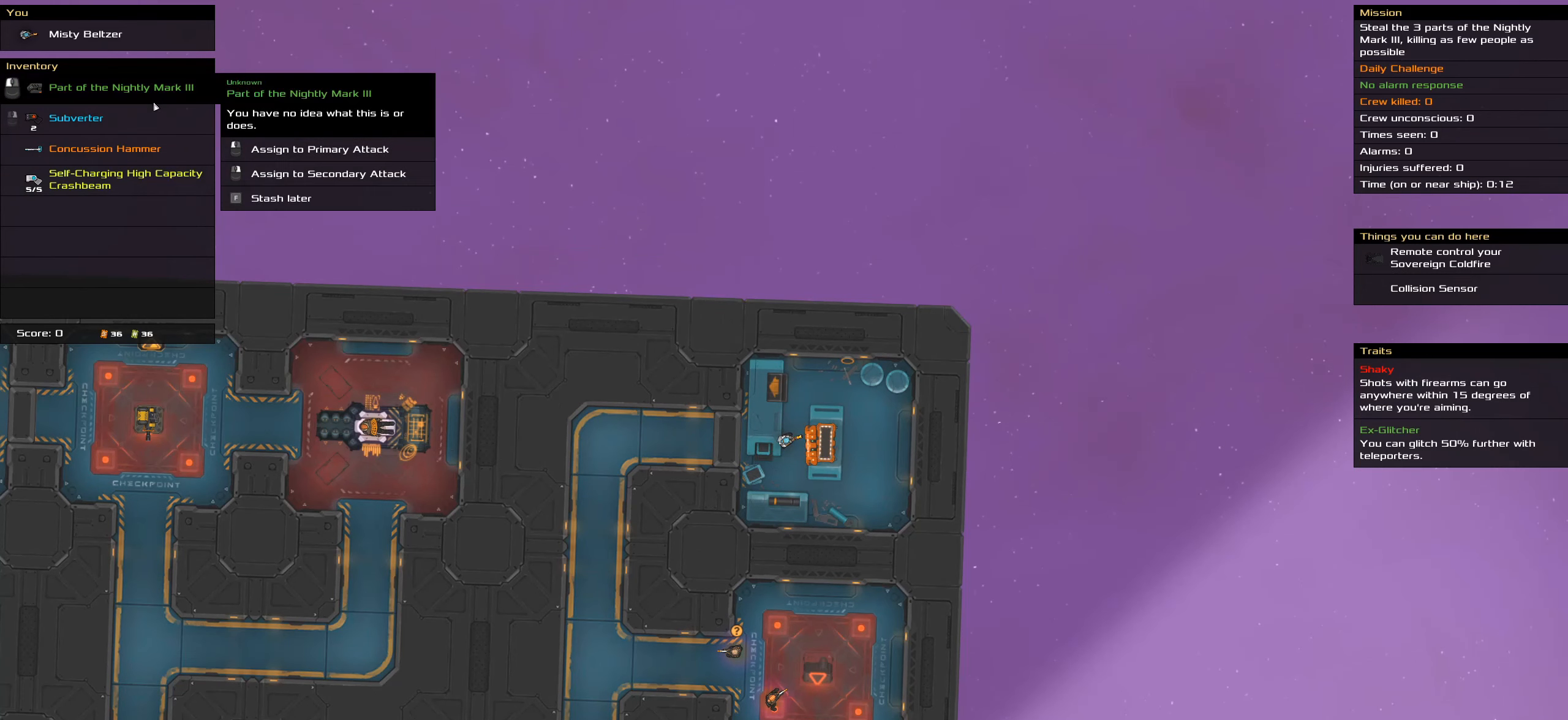
{"keys": [], "mouse": []}
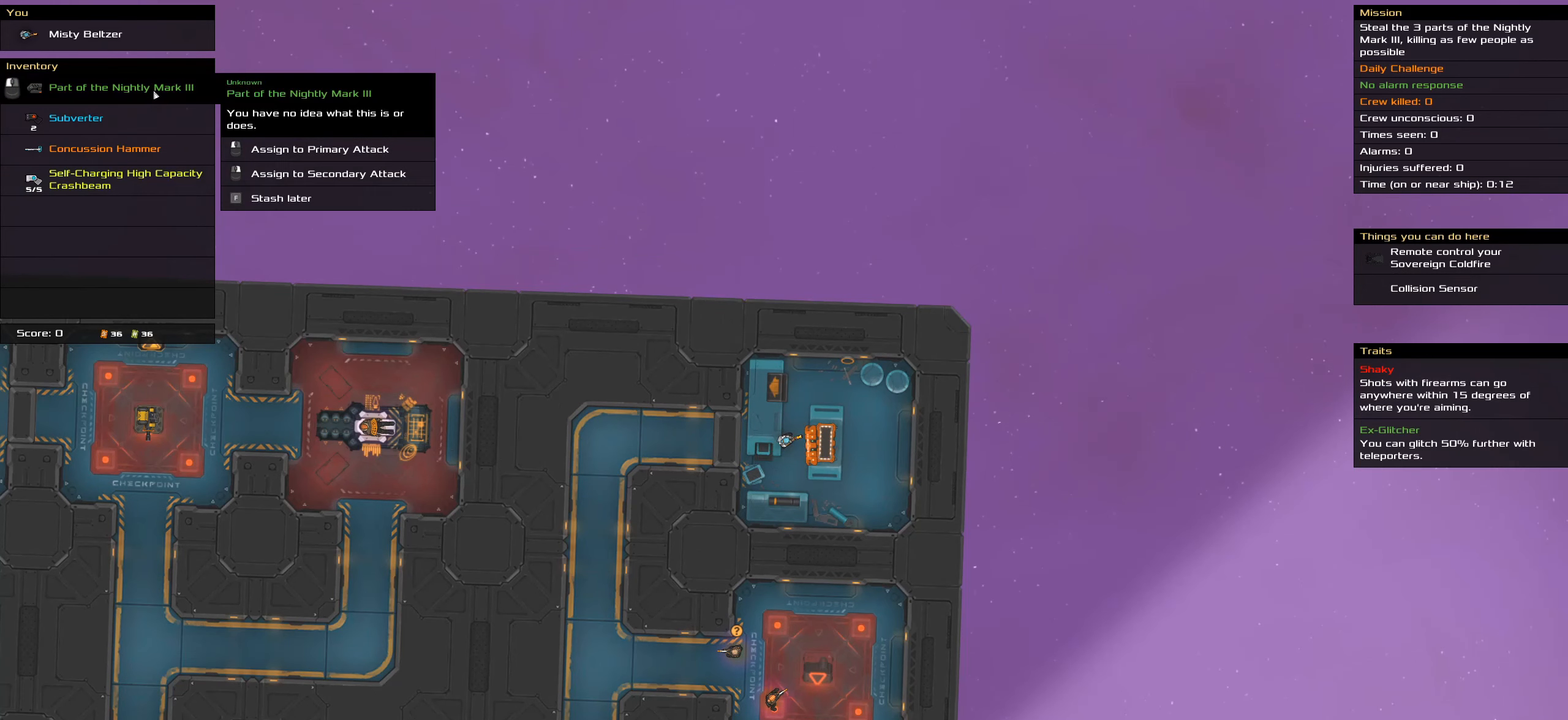
{"keys": [], "mouse": ["left"], "events": [[416, "mouse_left", "down"]]}
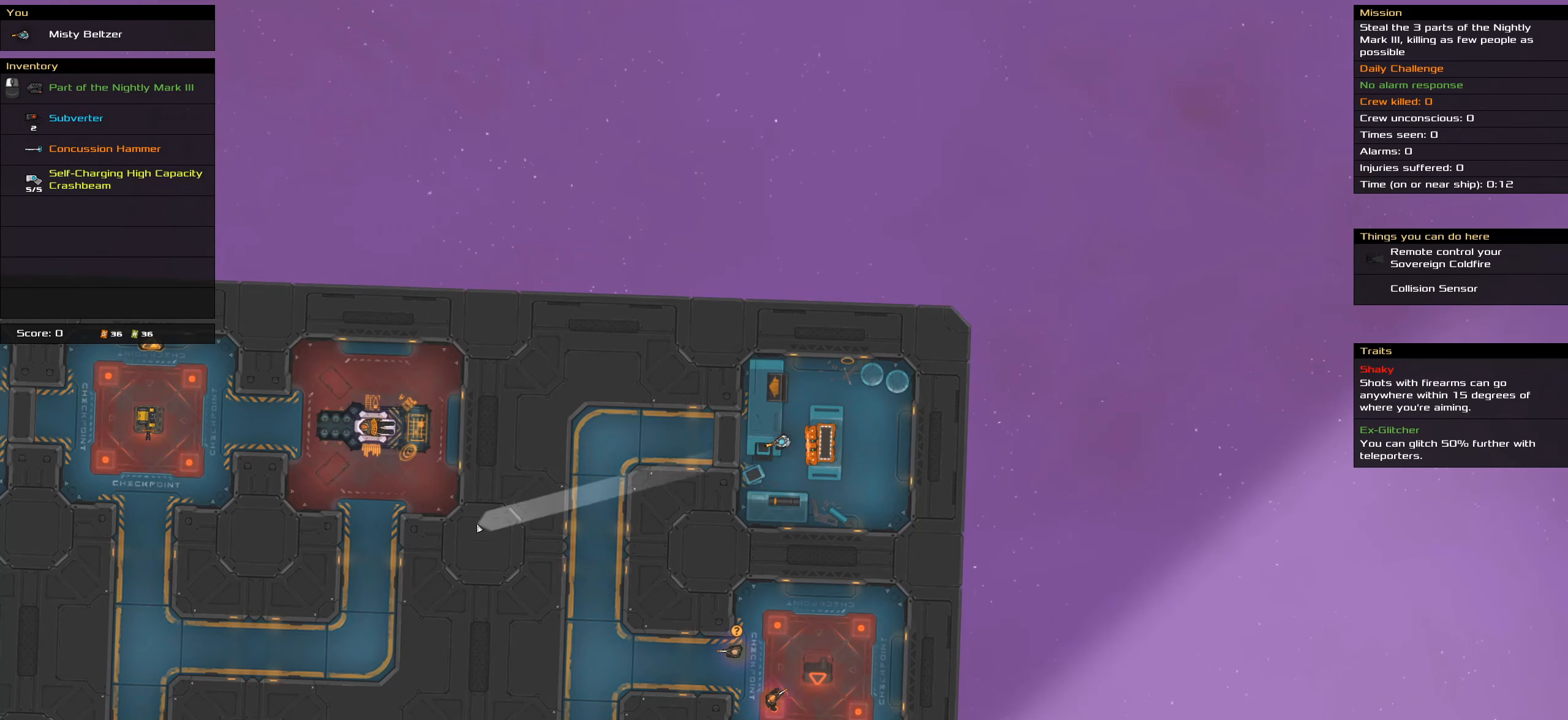
{"keys": [], "mouse": ["left"], "events": []}
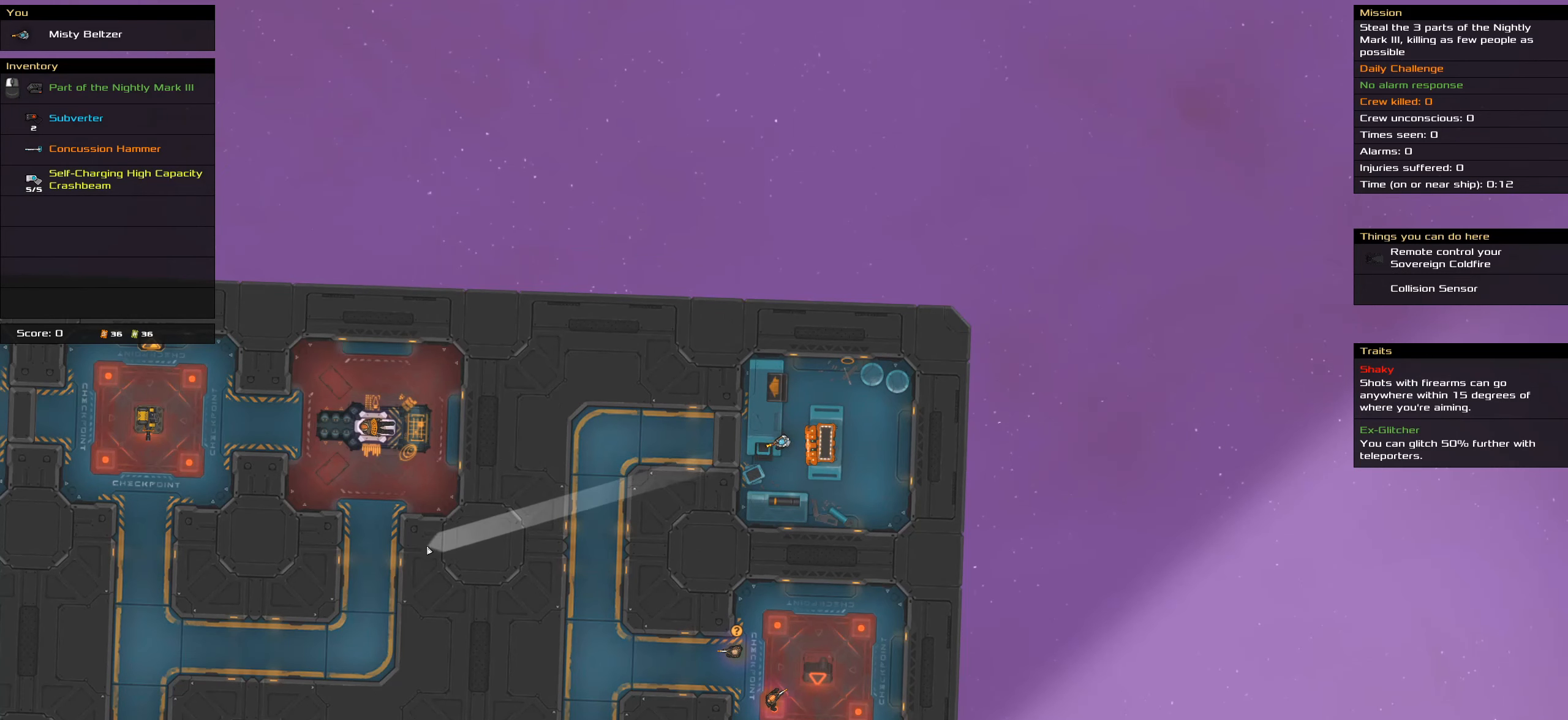
{"keys": [], "mouse": ["left"], "events": []}
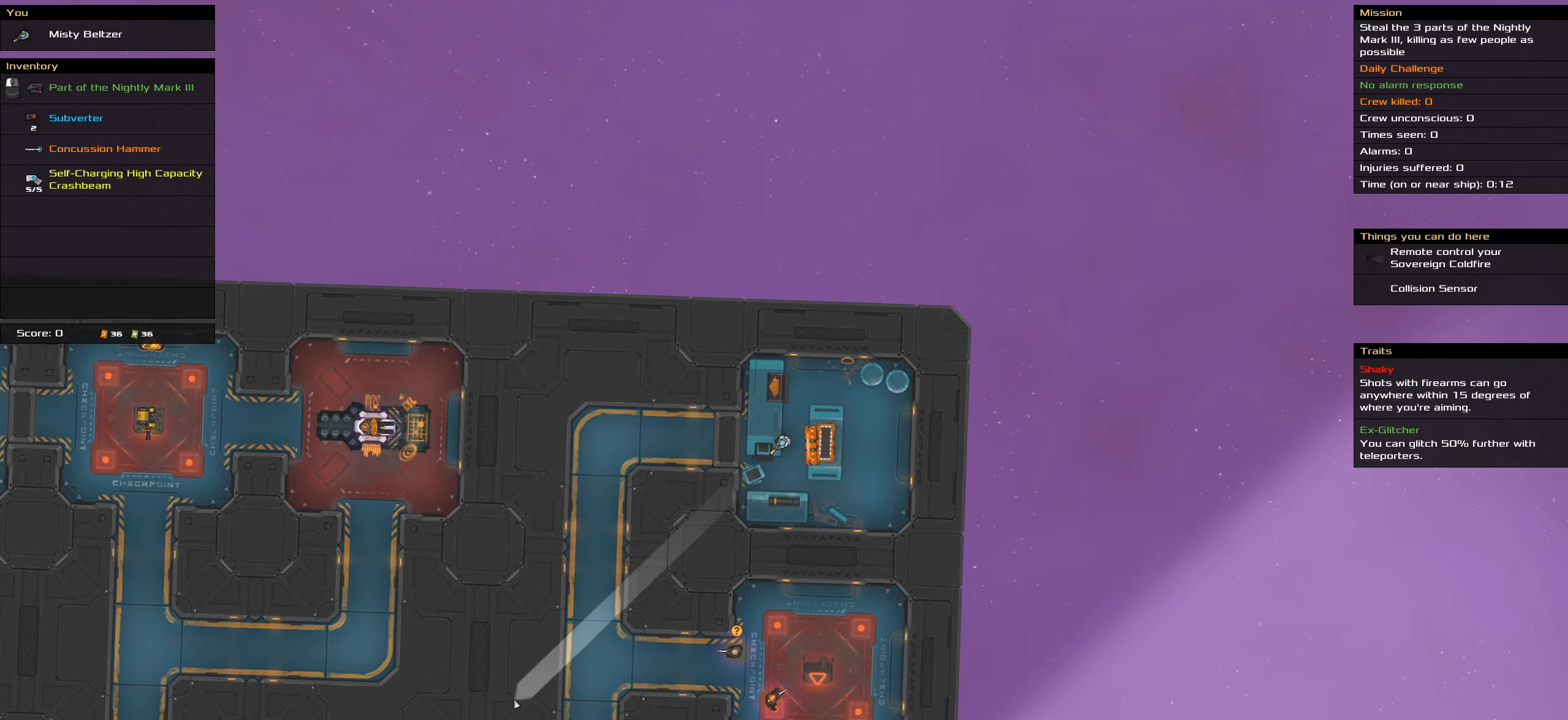
{"keys": [], "mouse": ["left"], "events": []}
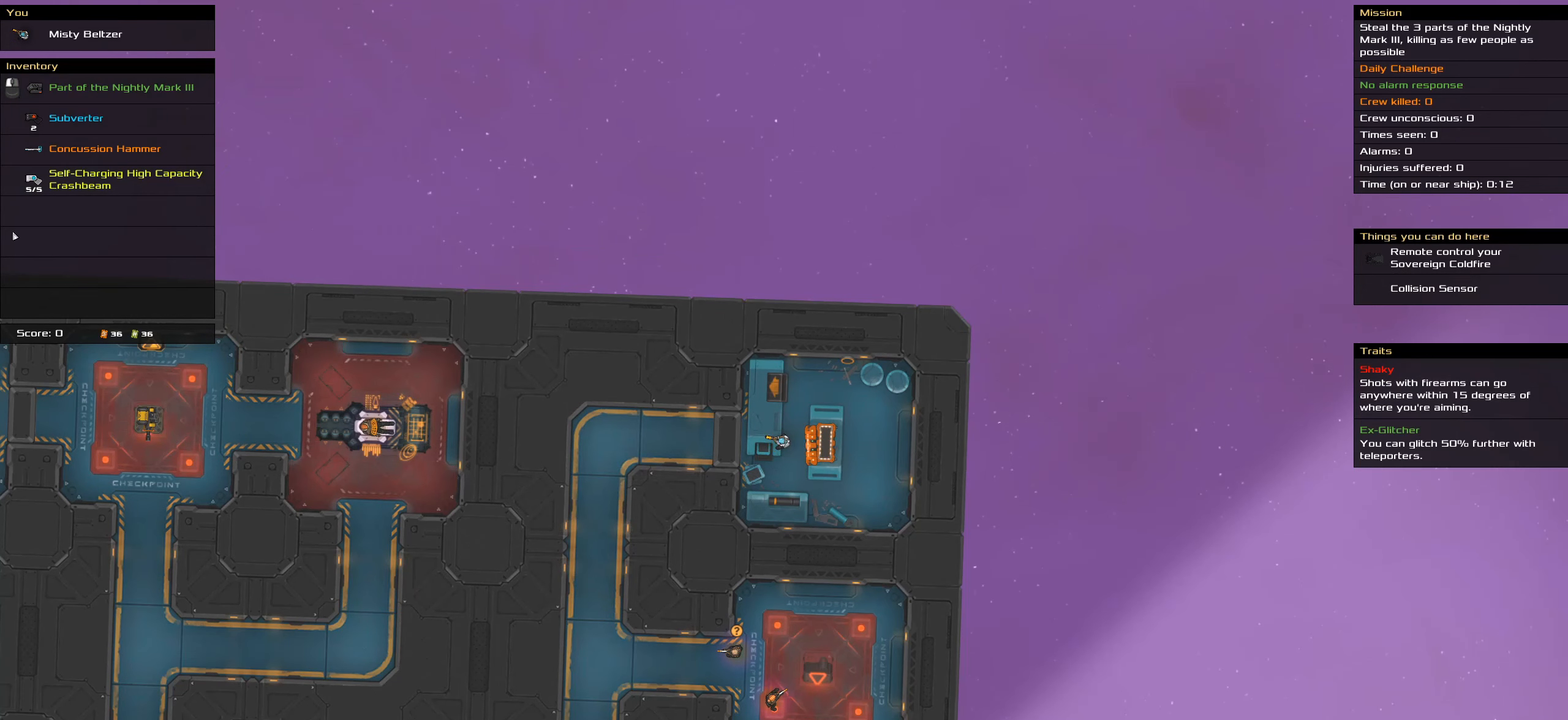
{"keys": [], "mouse": [], "events": [[333, "mouse_left", "up"]]}
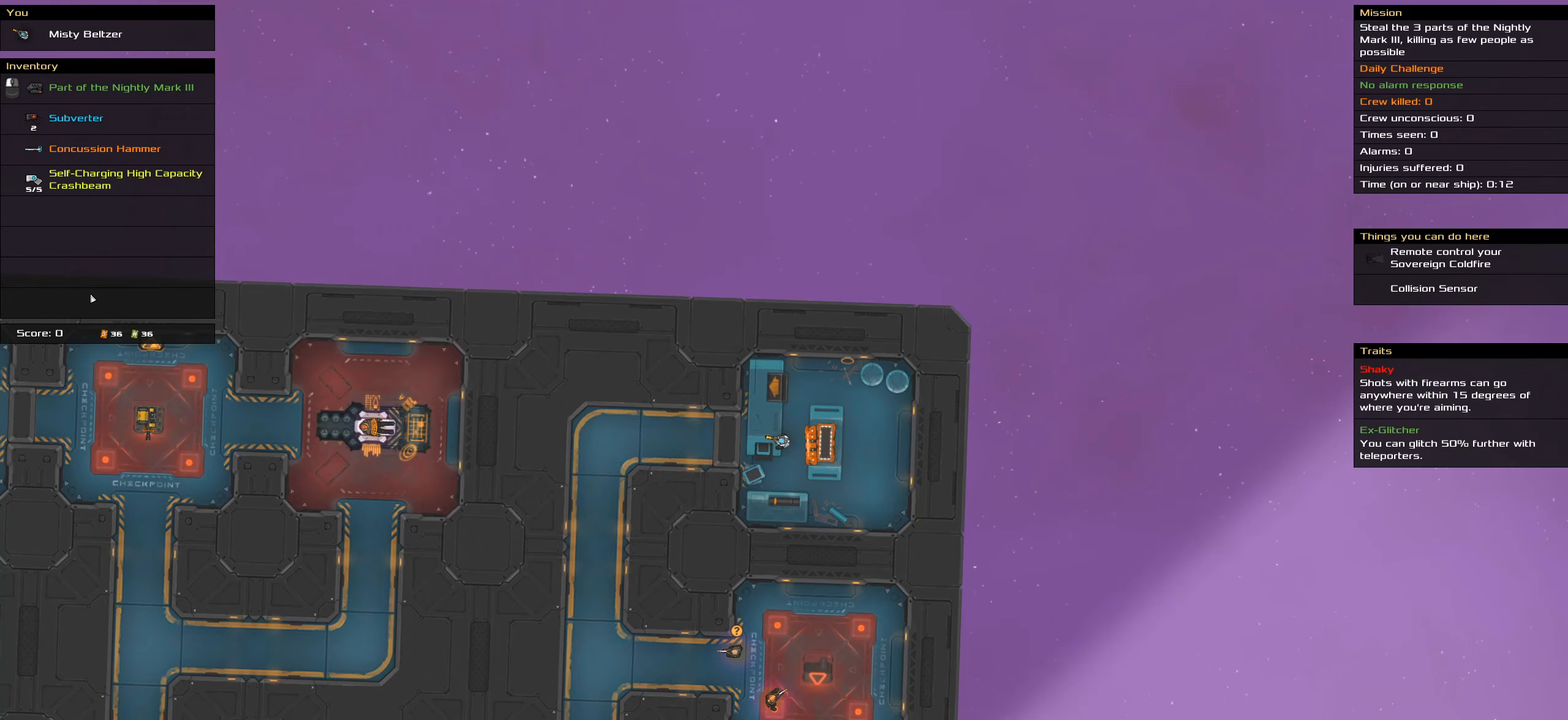
{"keys": [], "mouse": [], "events": [[116, "t", "down"], [250, "t", "up"]]}
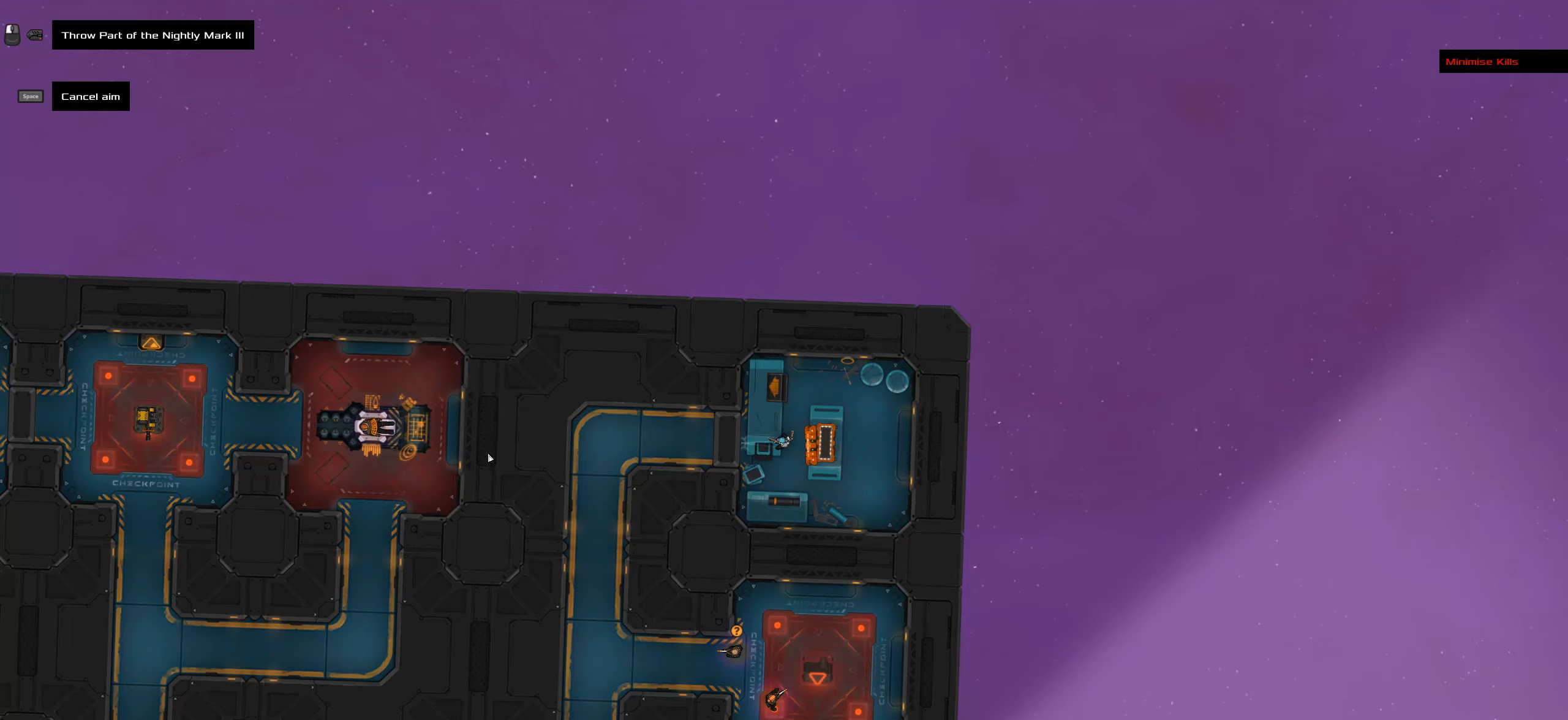
{"keys": [], "mouse": [], "events": []}
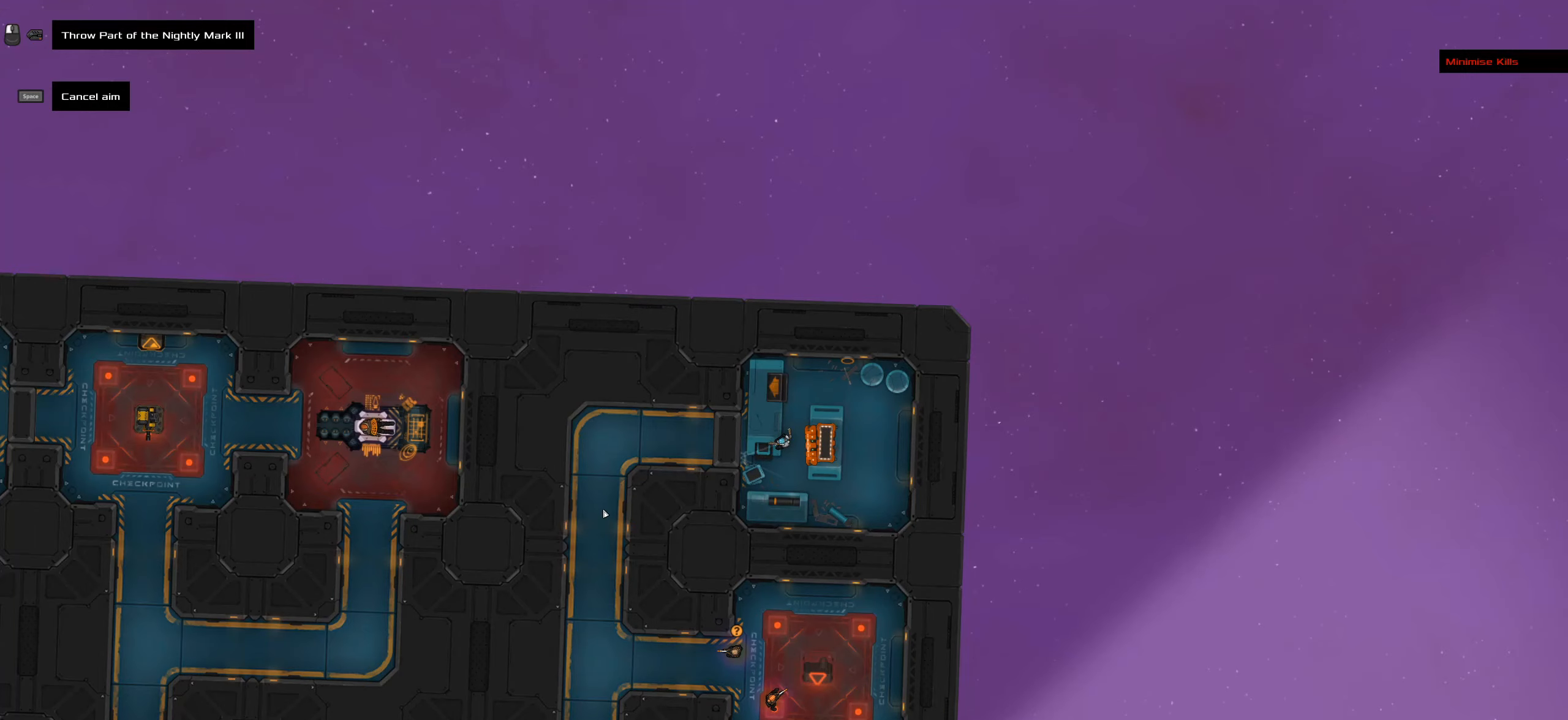
{"keys": [], "mouse": [], "events": [[100, "mouse_wheel", "down"], [233, "mouse_wheel", "up"]]}
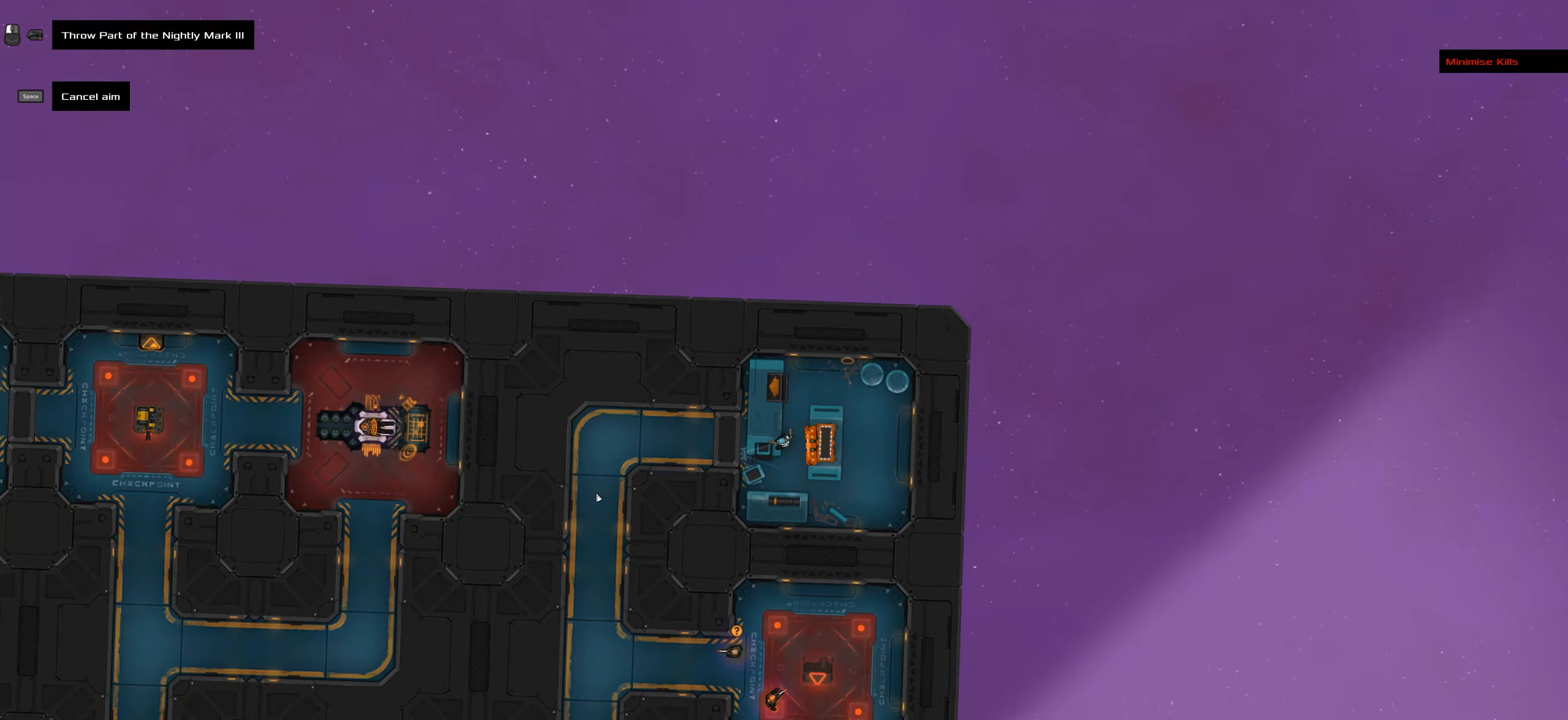
{"keys": [], "mouse": [], "events": [[350, "caps_lock", "down"], [483, "caps_lock", "up"]]}
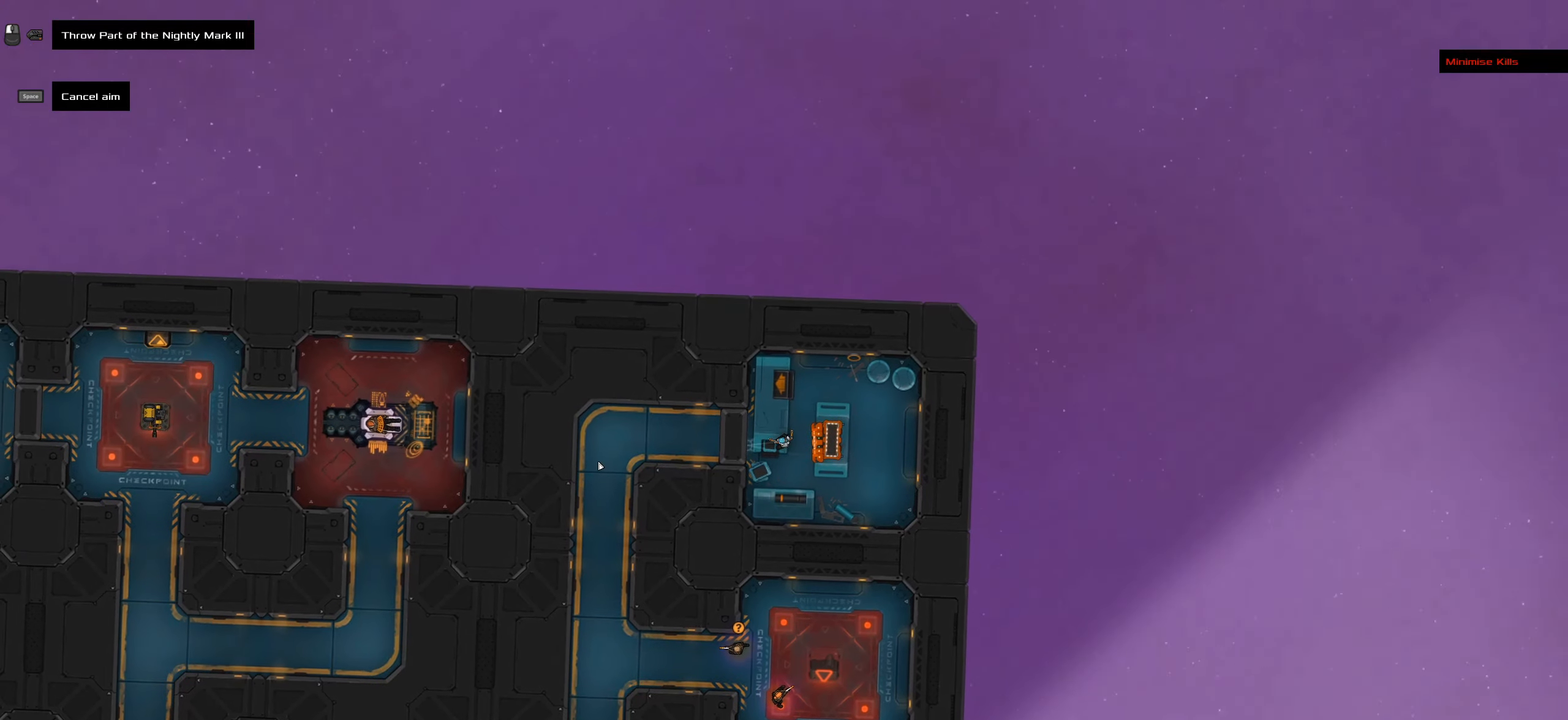
{"keys": [], "mouse": [], "events": [[133, "caps_lock", "down"], [317, "caps_lock", "up"]]}
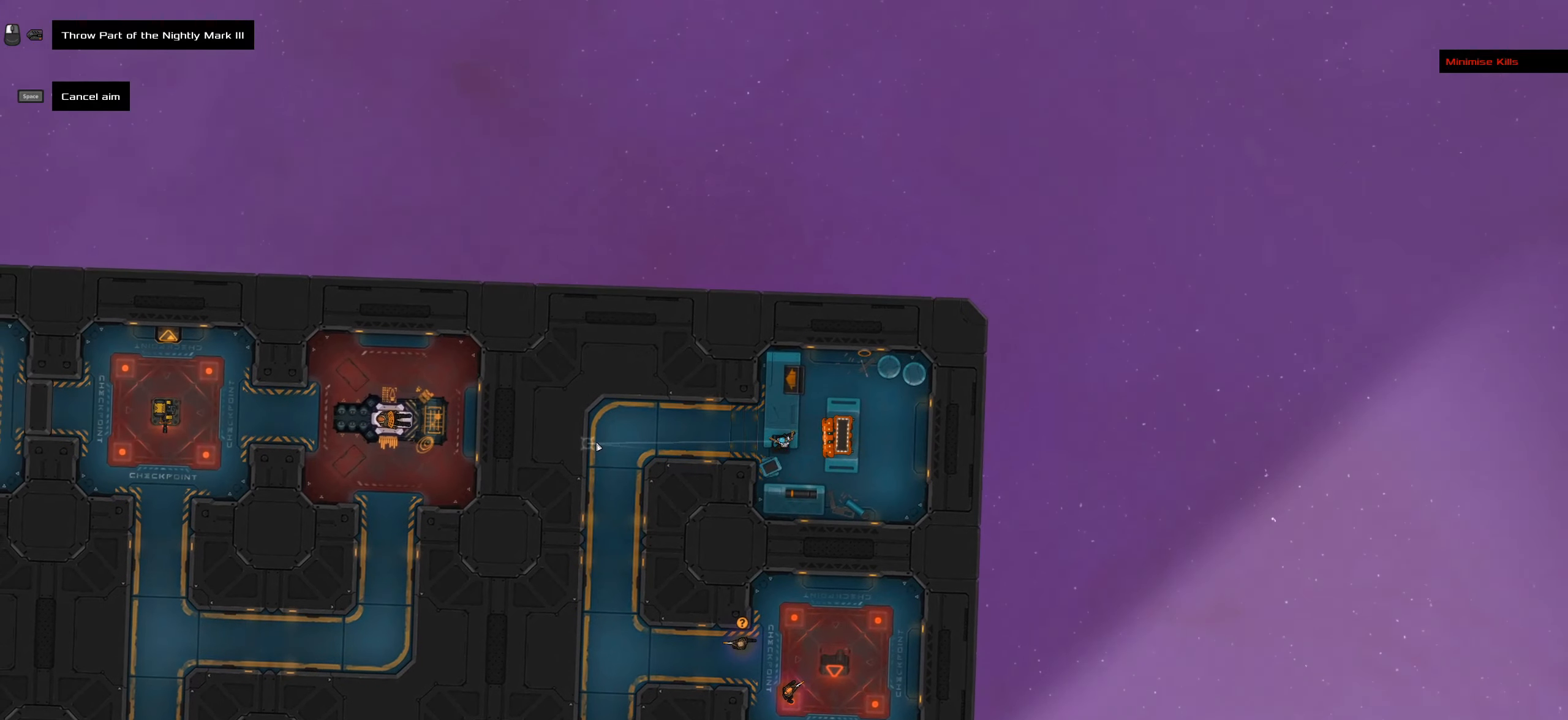
{"keys": [], "mouse": [], "events": [[150, "space", "down"], [283, "space", "up"]]}